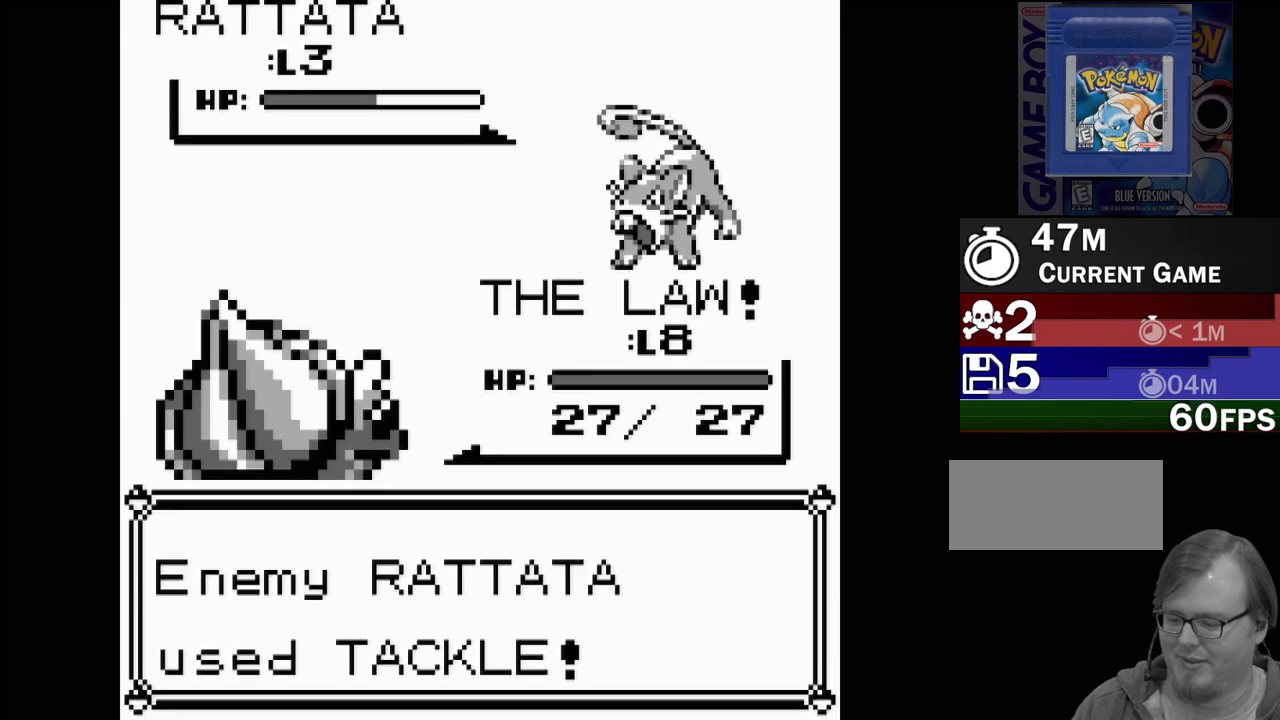
Gameplay with a controller (Nintendo layout); each line is a JSON object with the inputs held at the frame after it. "events" lists button and stick changes between this image and that frame as [ms after this image, input, new state], when the widget could be followed in between. Not read: L3 R3.
{"buttons": [], "events": [[17, "A", "up"], [117, "A", "down"], [183, "A", "up"], [283, "A", "down"], [350, "A", "up"]]}
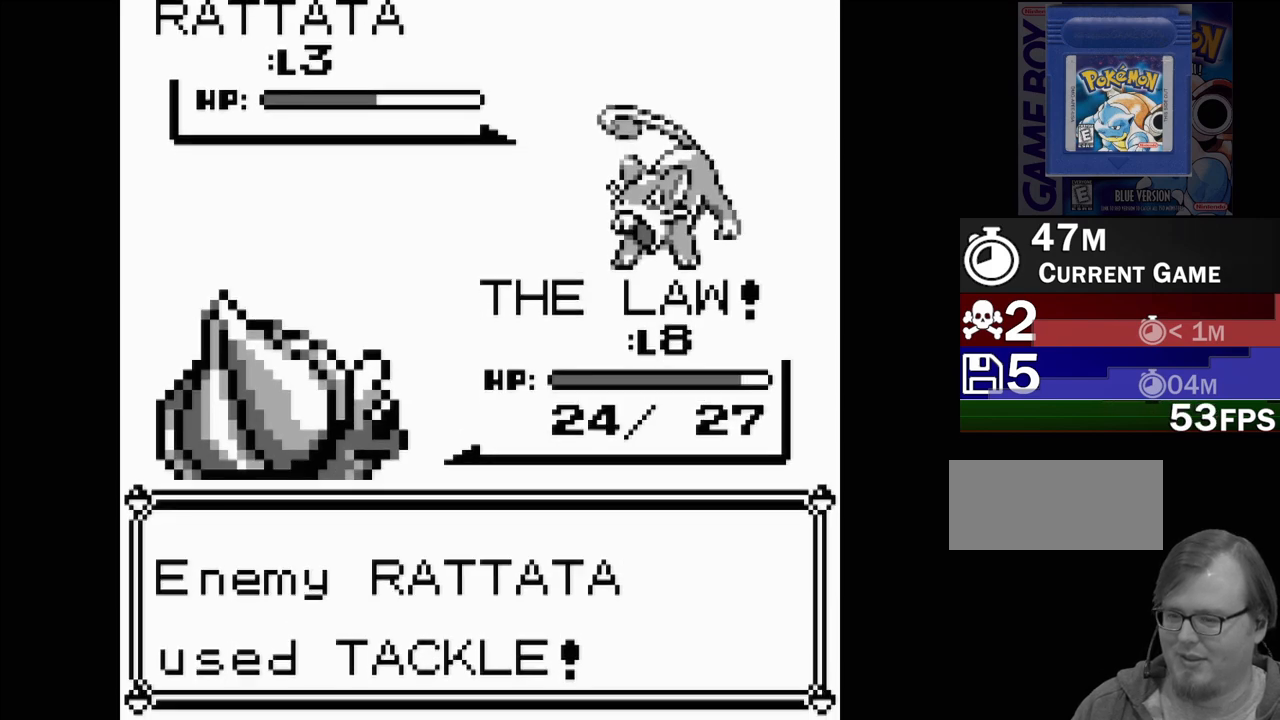
{"buttons": ["A"], "events": [[167, "A", "down"], [233, "A", "up"], [317, "A", "down"], [400, "A", "up"], [483, "A", "down"]]}
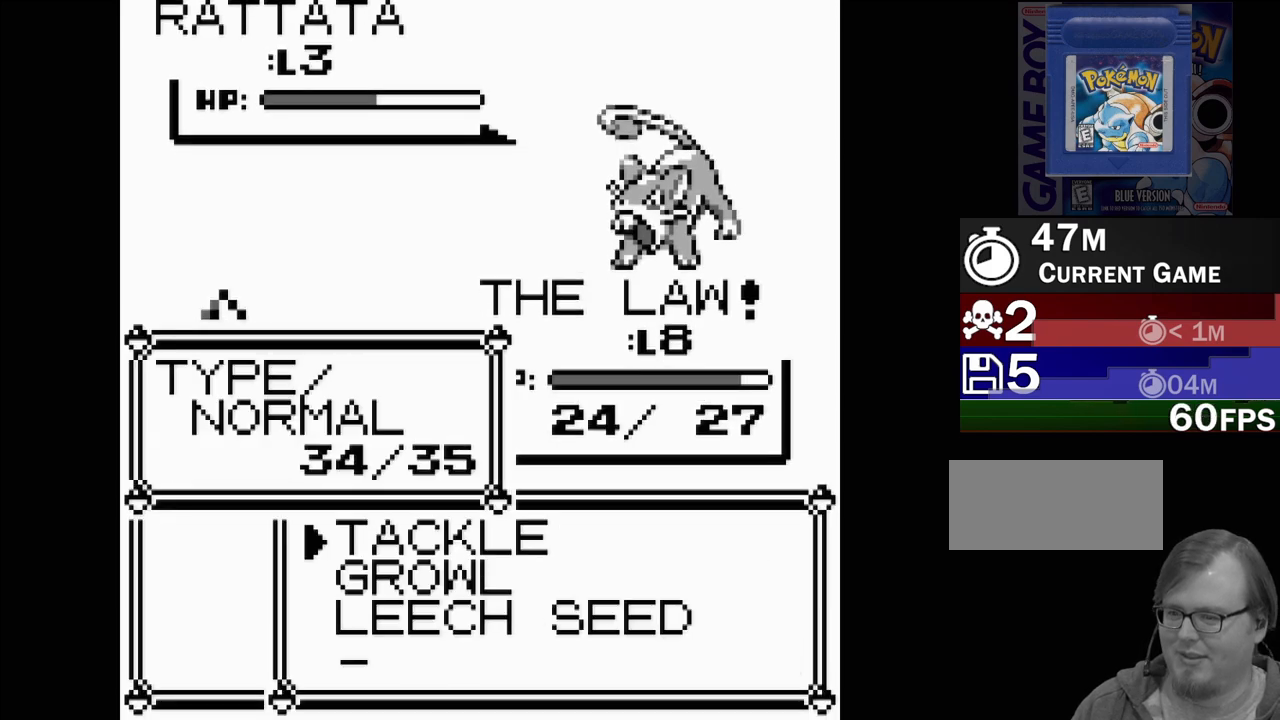
{"buttons": [], "events": [[50, "A", "up"], [133, "A", "down"], [200, "A", "up"]]}
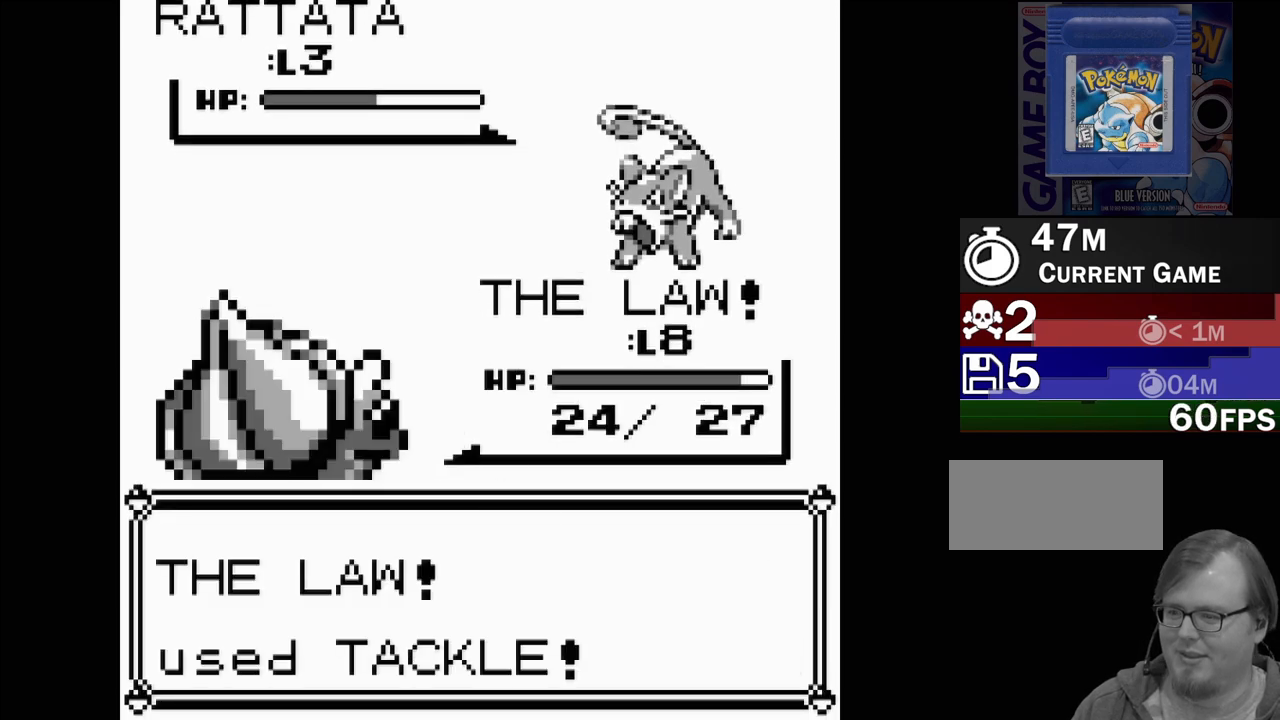
{"buttons": [], "events": [[83, "A", "down"], [167, "A", "up"]]}
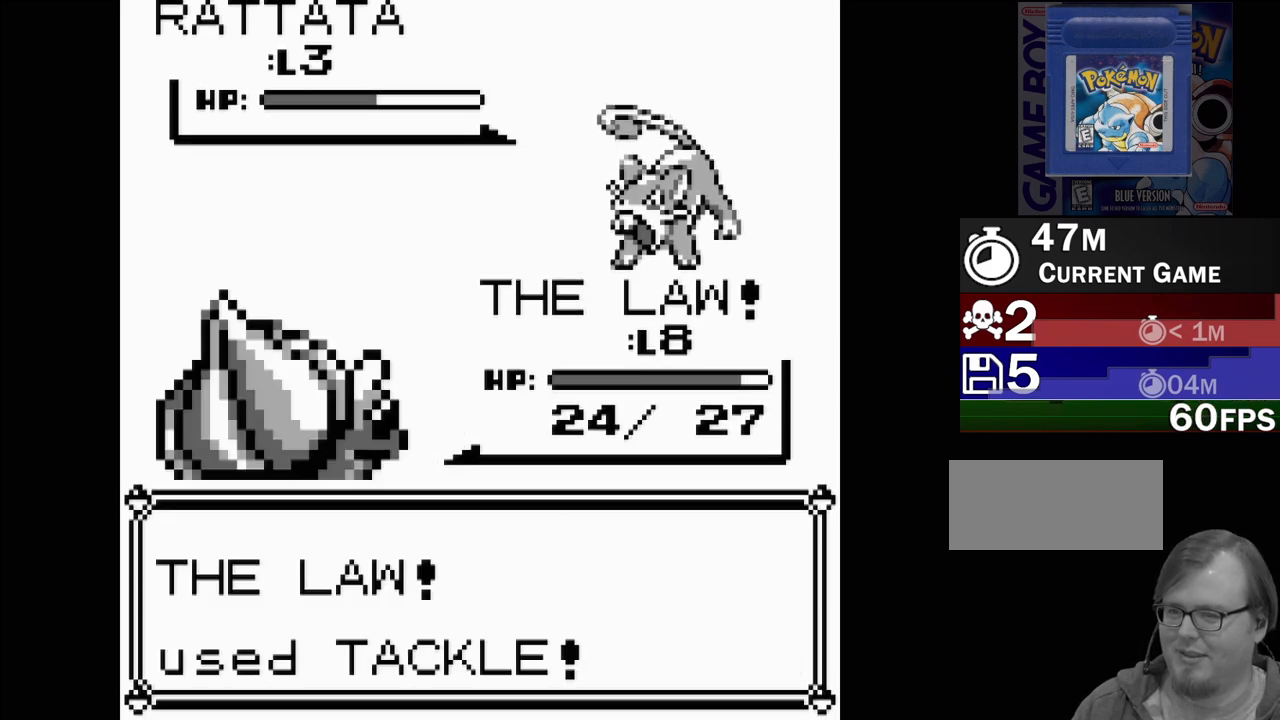
{"buttons": [], "events": []}
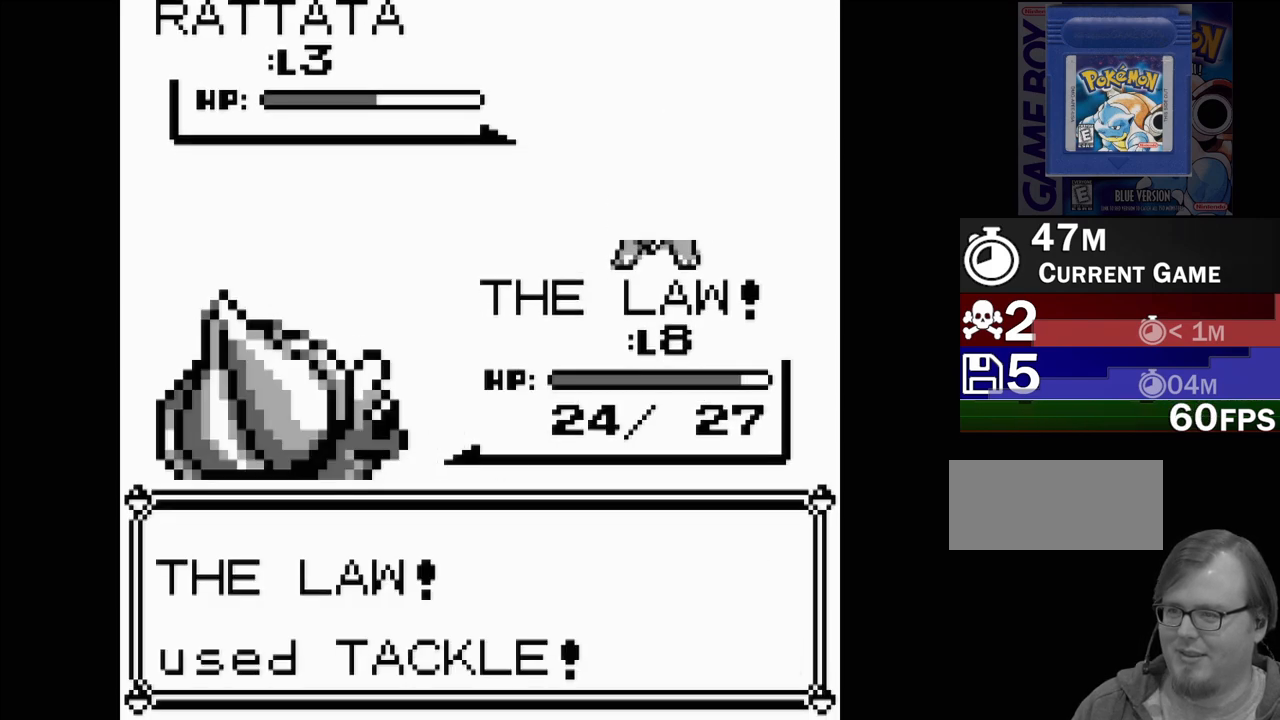
{"buttons": [], "events": []}
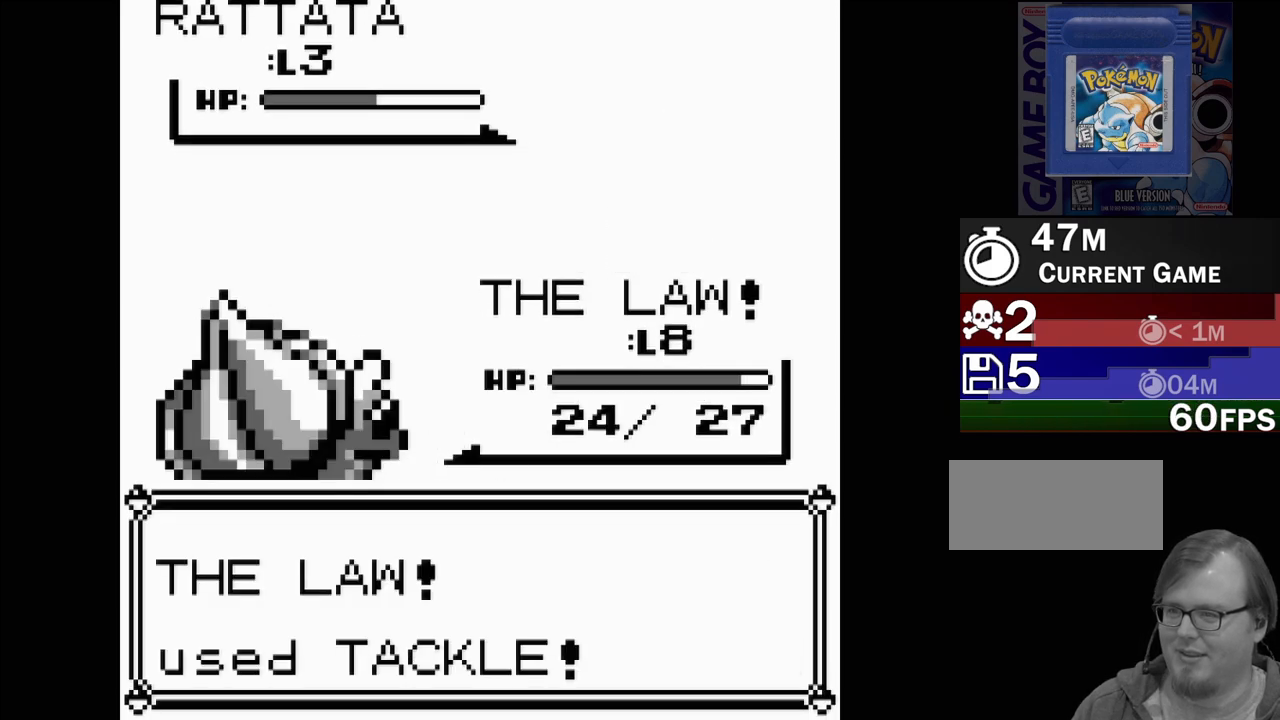
{"buttons": [], "events": []}
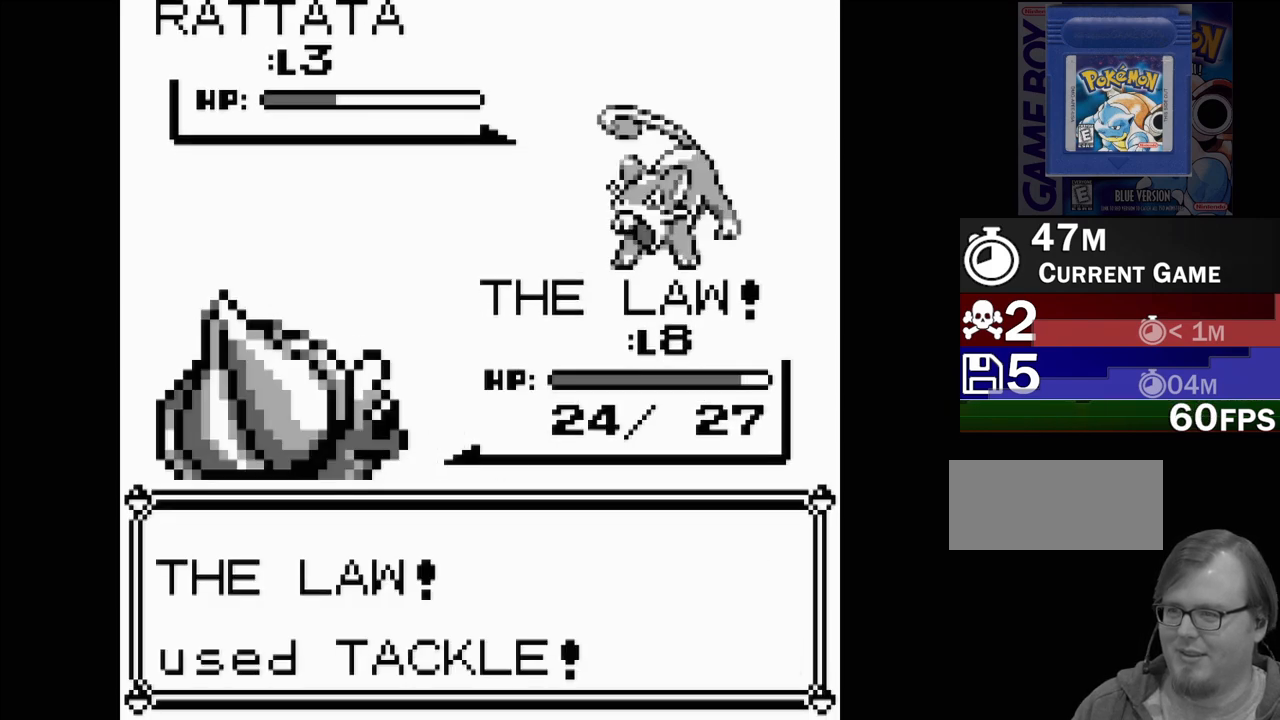
{"buttons": [], "events": []}
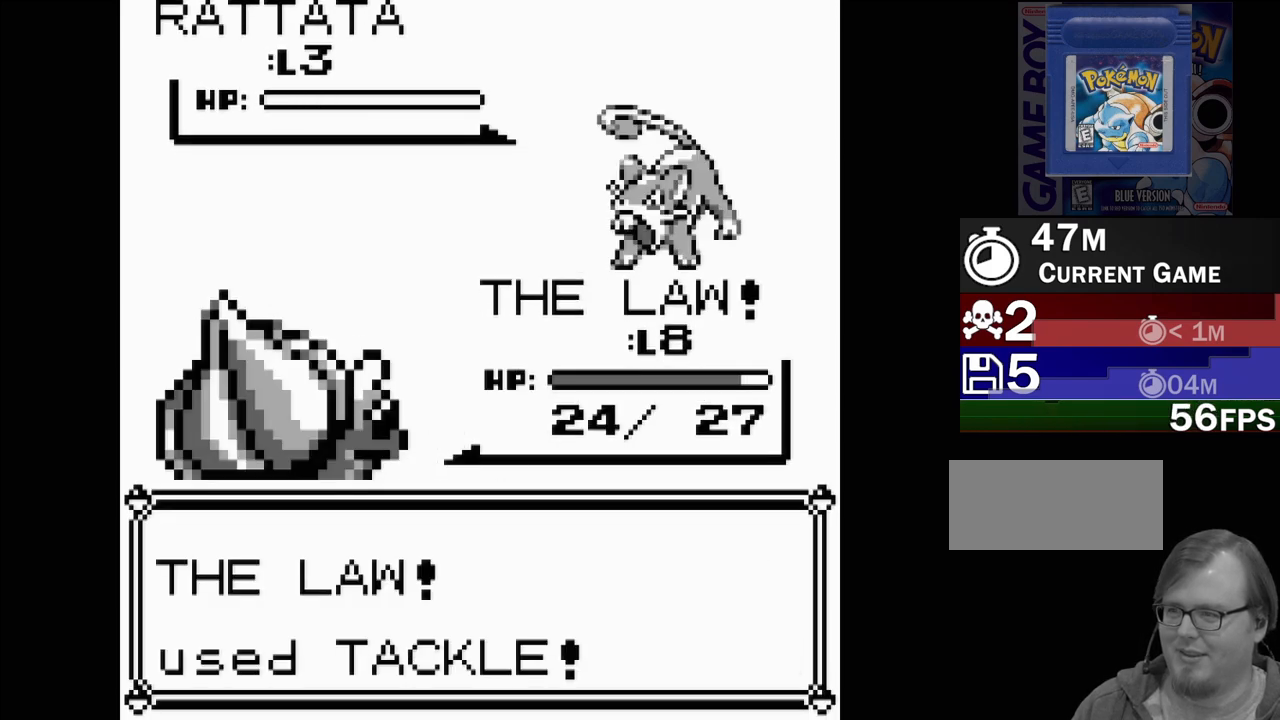
{"buttons": [], "events": []}
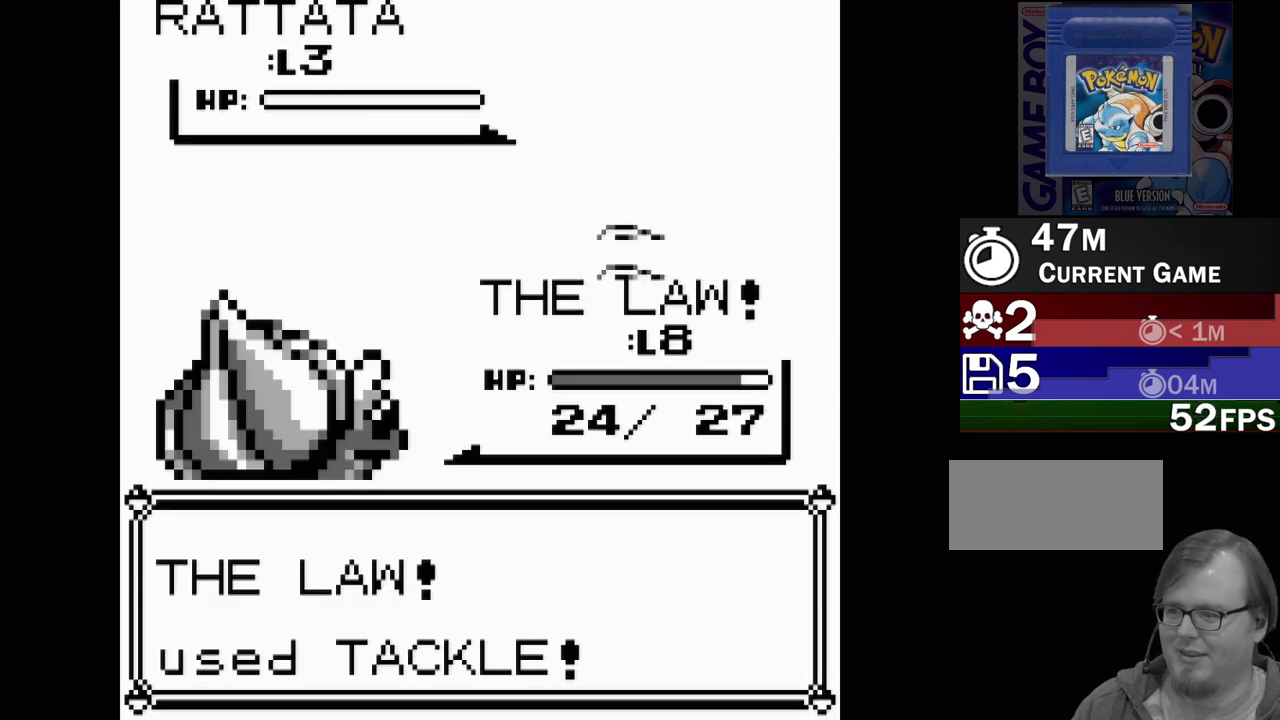
{"buttons": [], "events": [[350, "A", "down"], [433, "A", "up"]]}
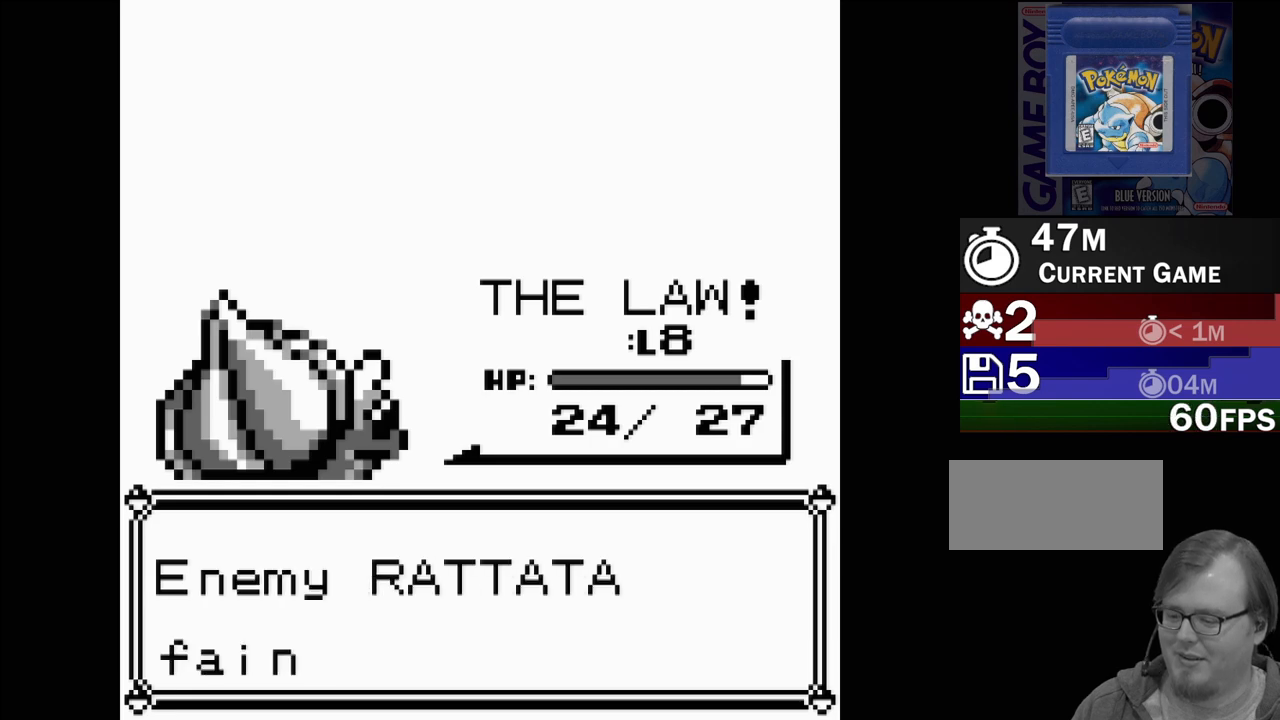
{"buttons": [], "events": []}
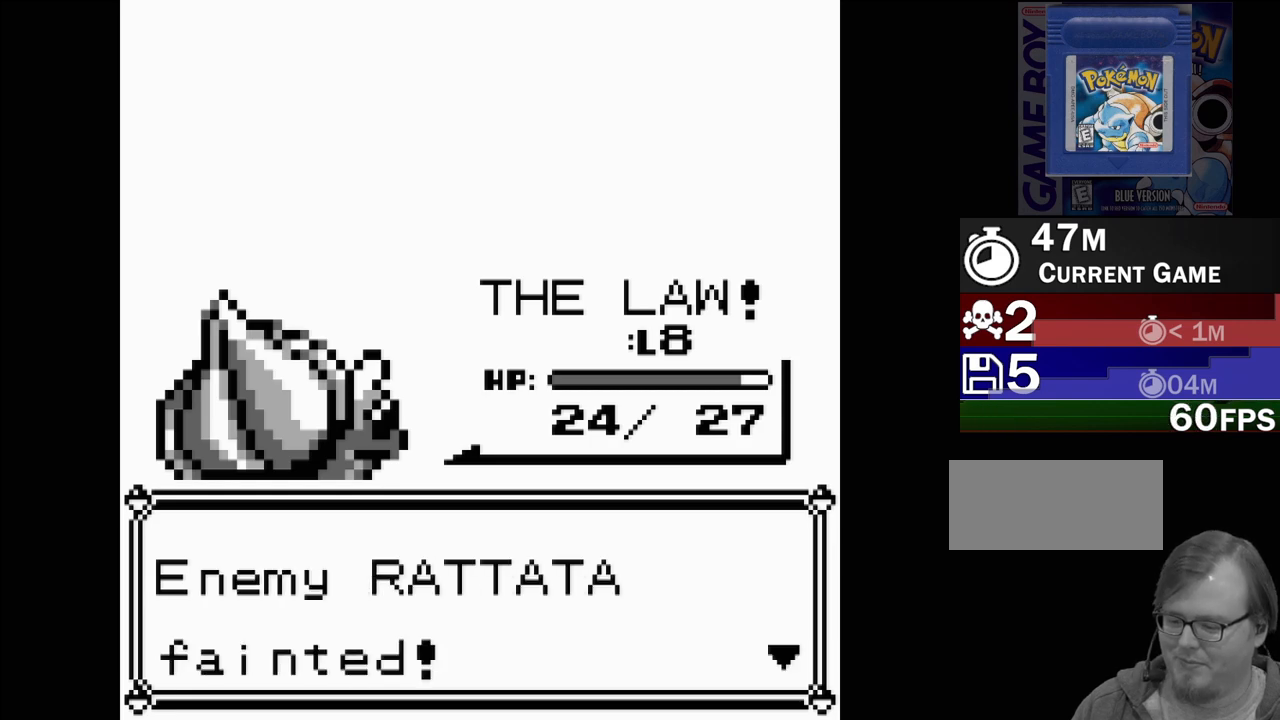
{"buttons": [], "events": []}
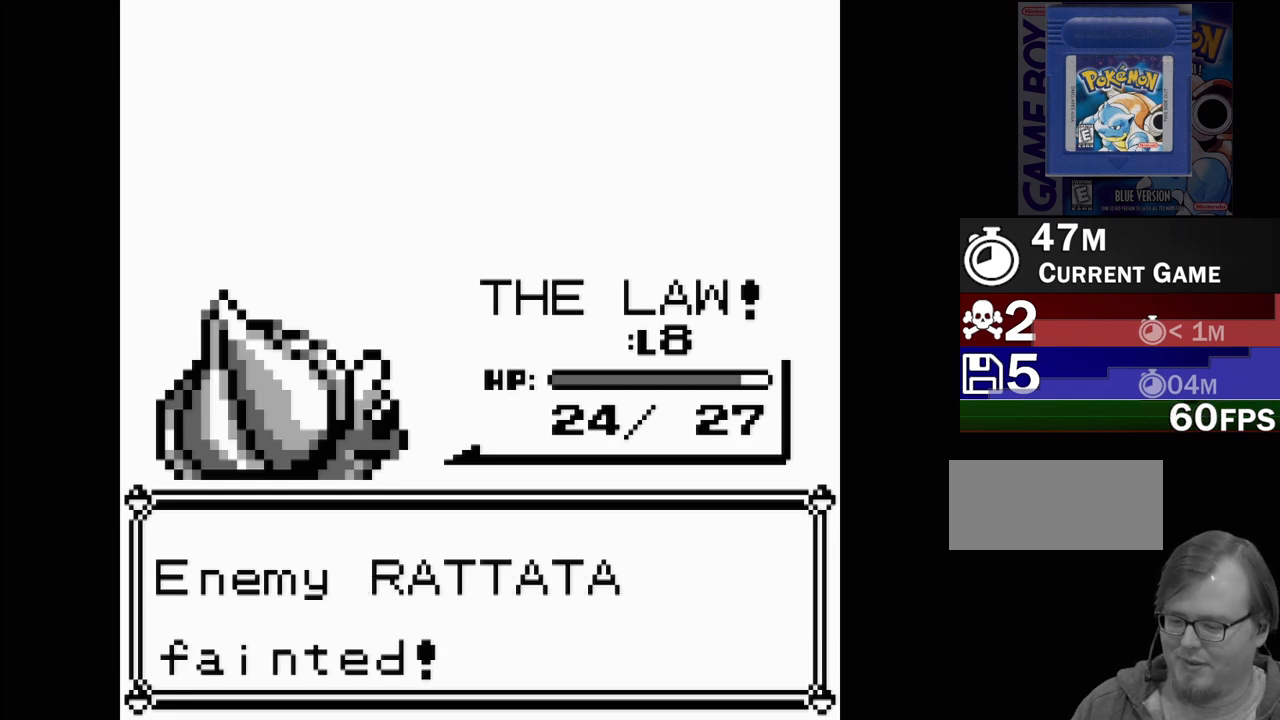
{"buttons": [], "events": []}
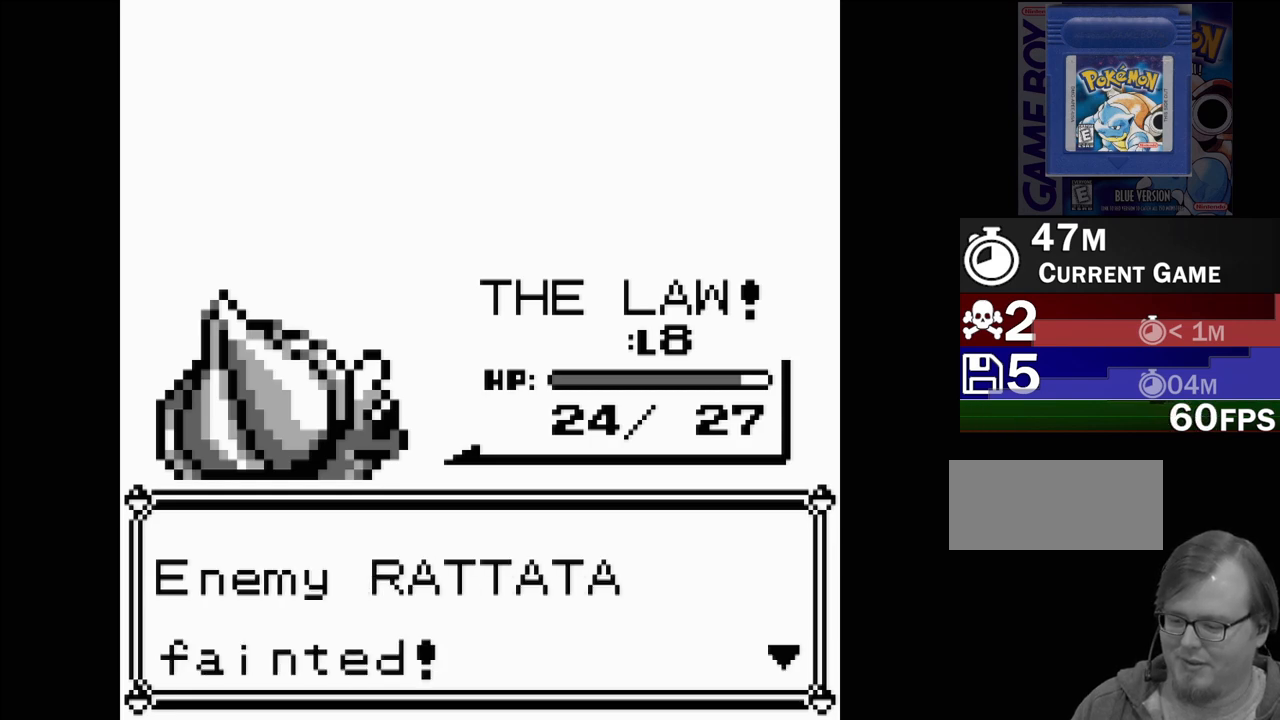
{"buttons": [], "events": []}
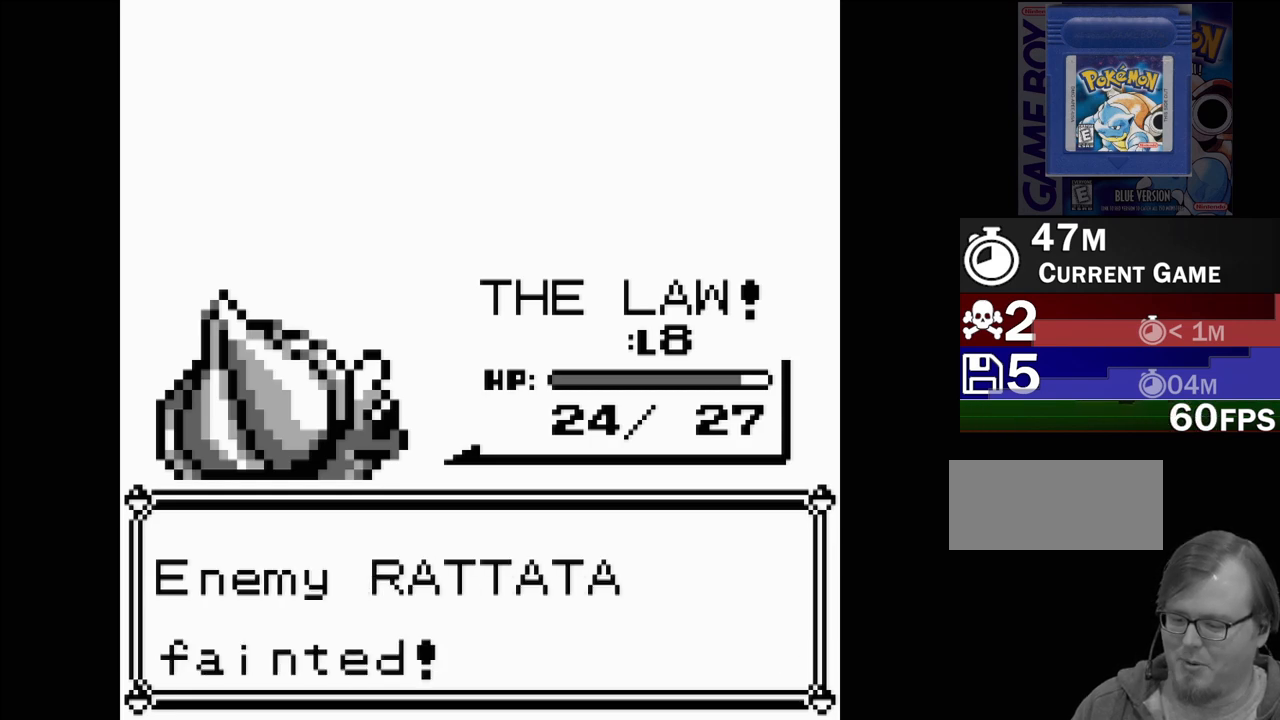
{"buttons": [], "events": []}
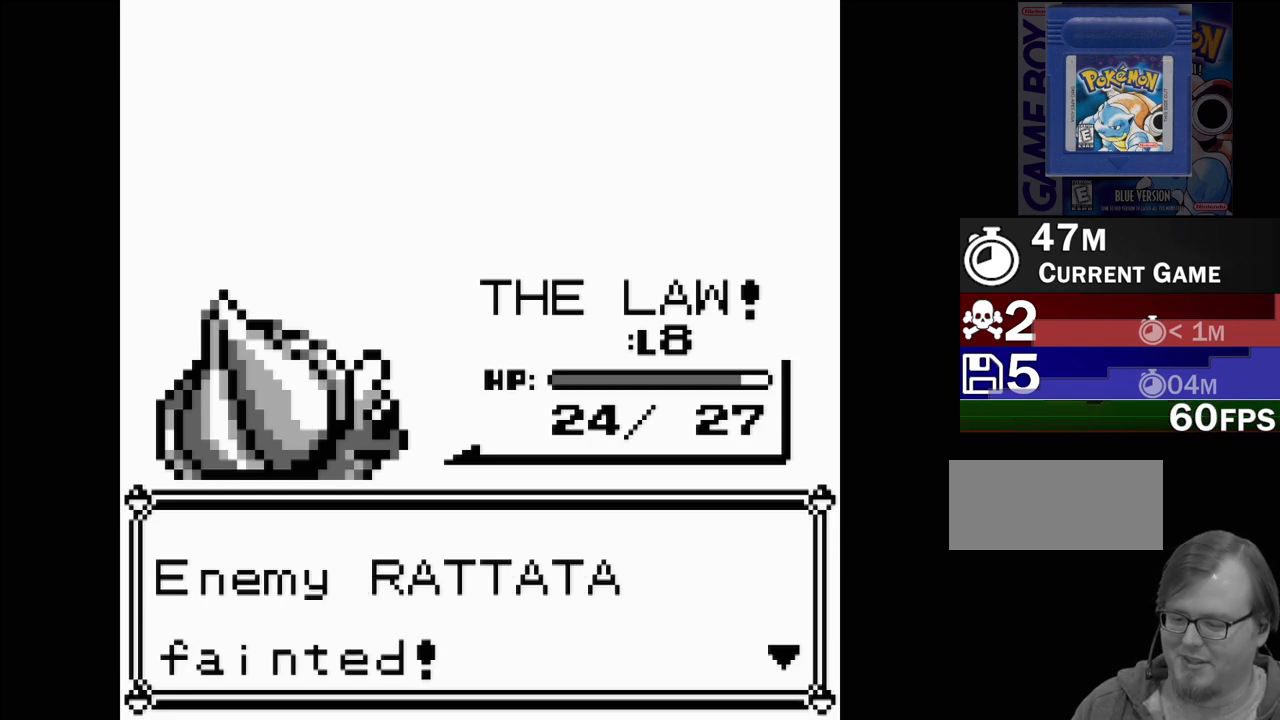
{"buttons": [], "events": []}
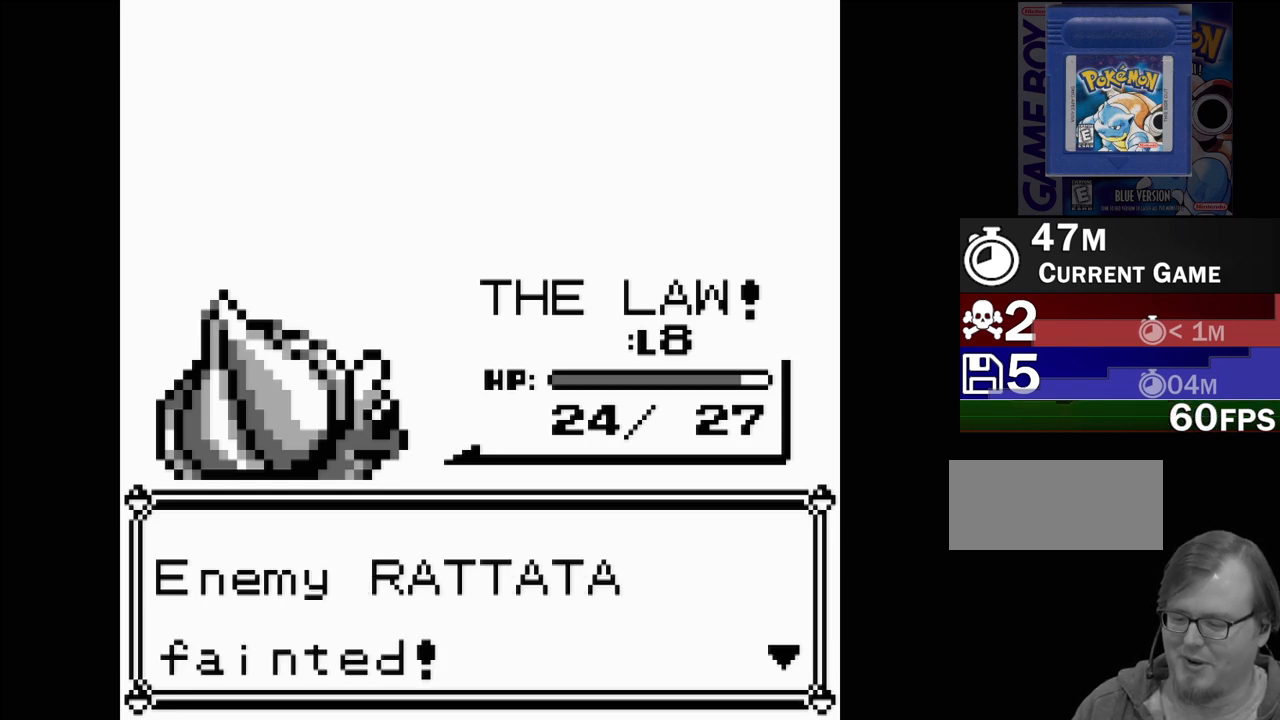
{"buttons": [], "events": []}
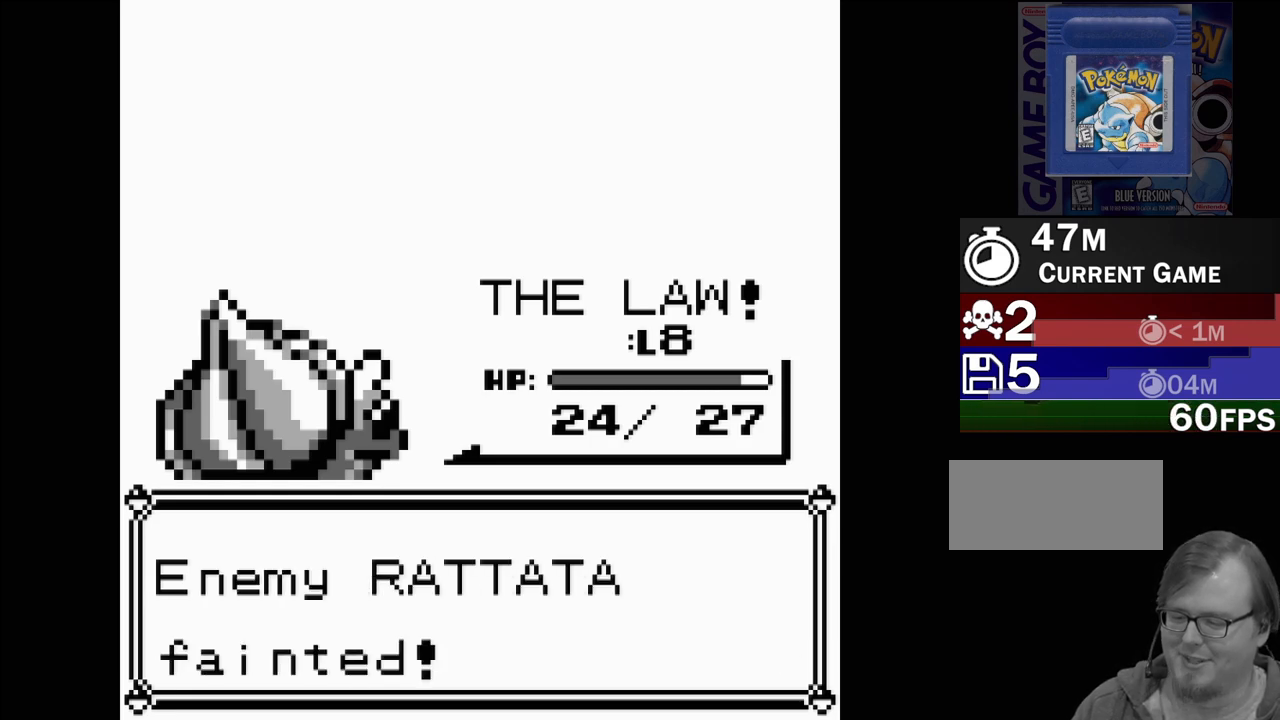
{"buttons": [], "events": [[283, "A", "down"], [383, "A", "up"]]}
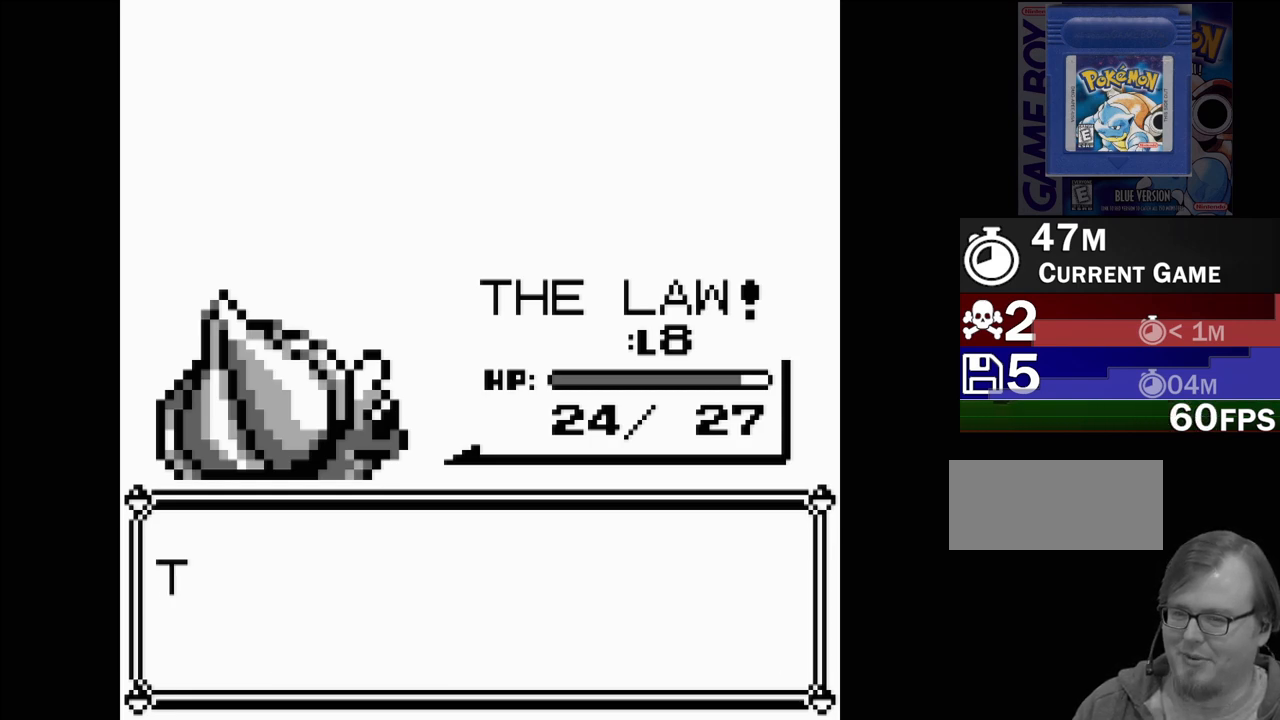
{"buttons": [], "events": []}
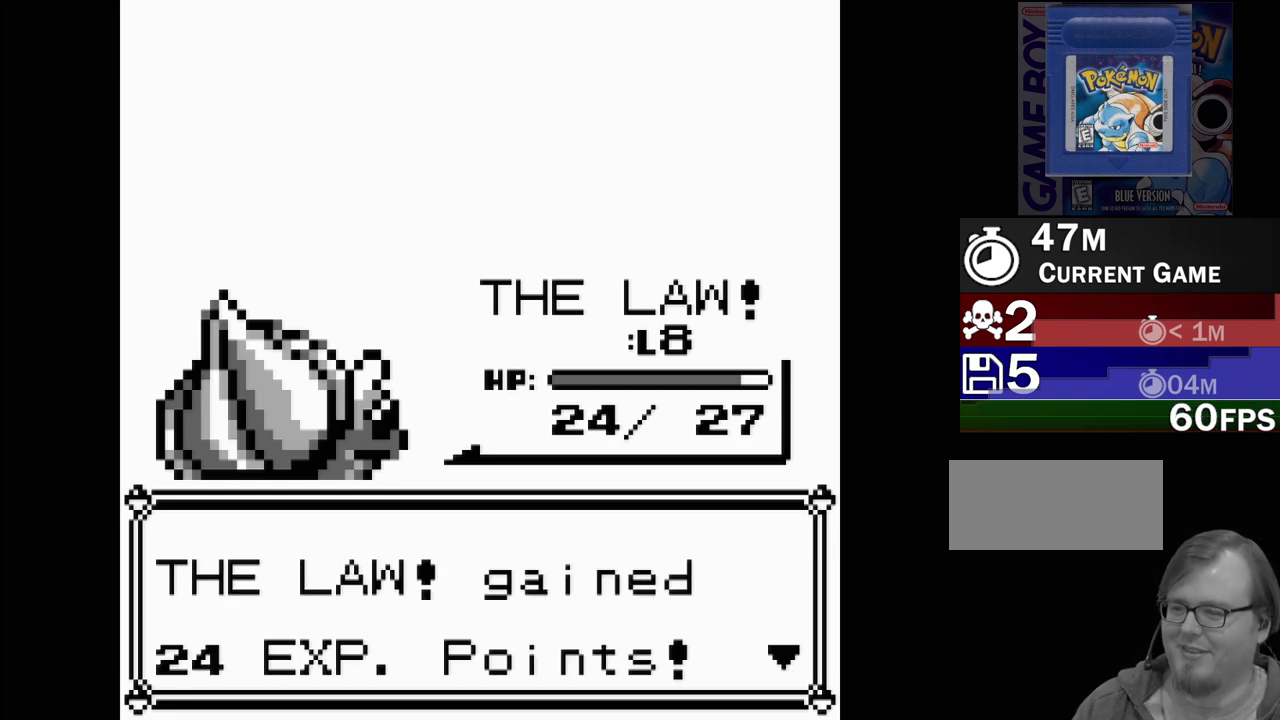
{"buttons": [], "events": [[167, "A", "down"], [300, "A", "up"]]}
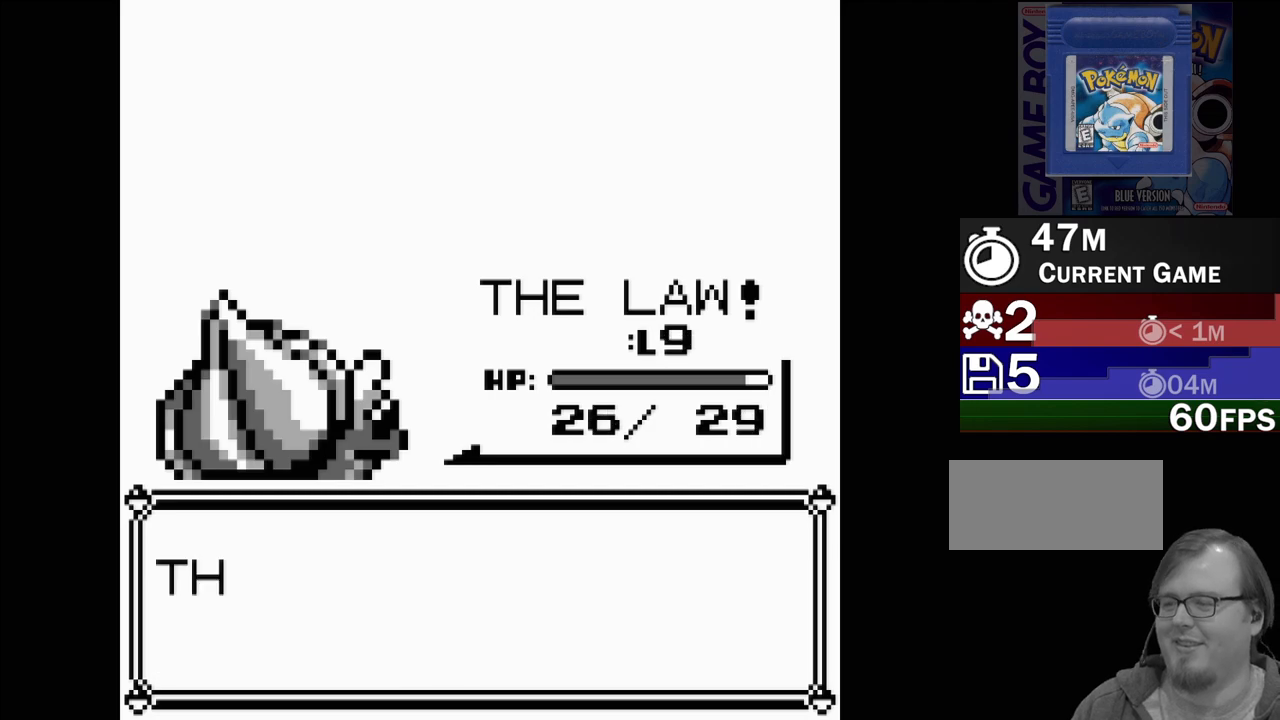
{"buttons": [], "events": []}
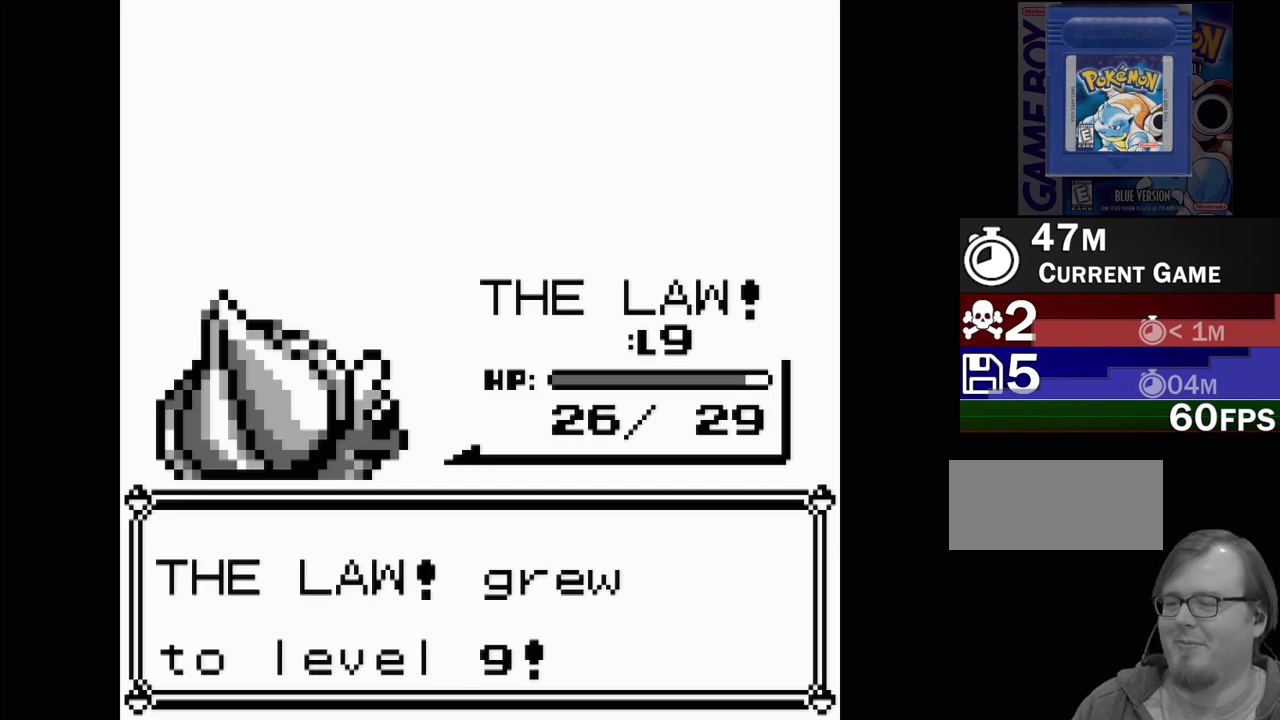
{"buttons": [], "events": []}
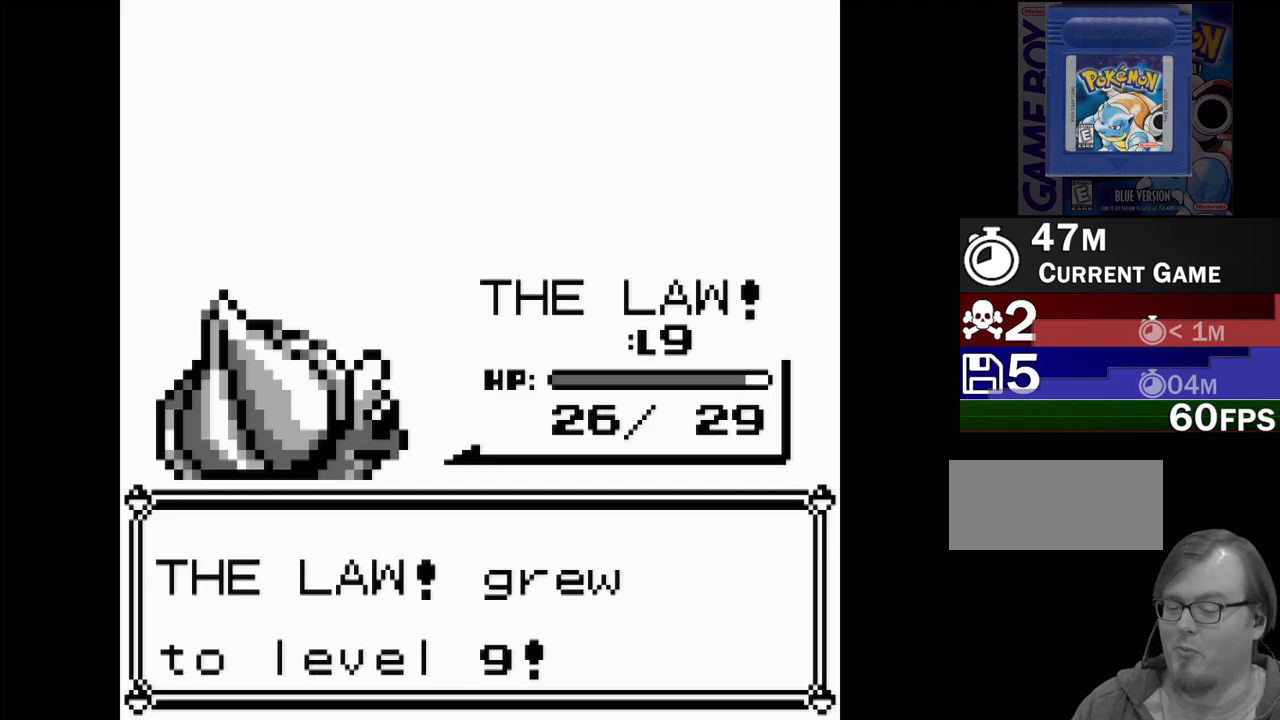
{"buttons": [], "events": []}
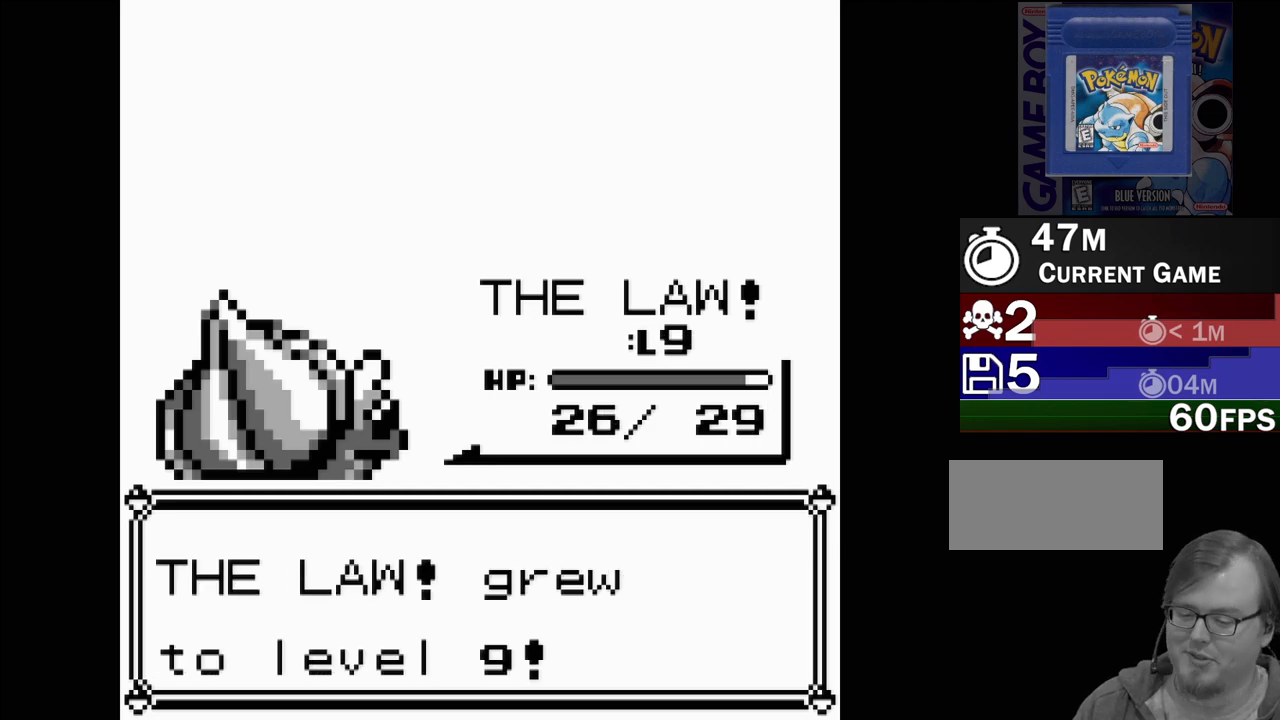
{"buttons": [], "events": []}
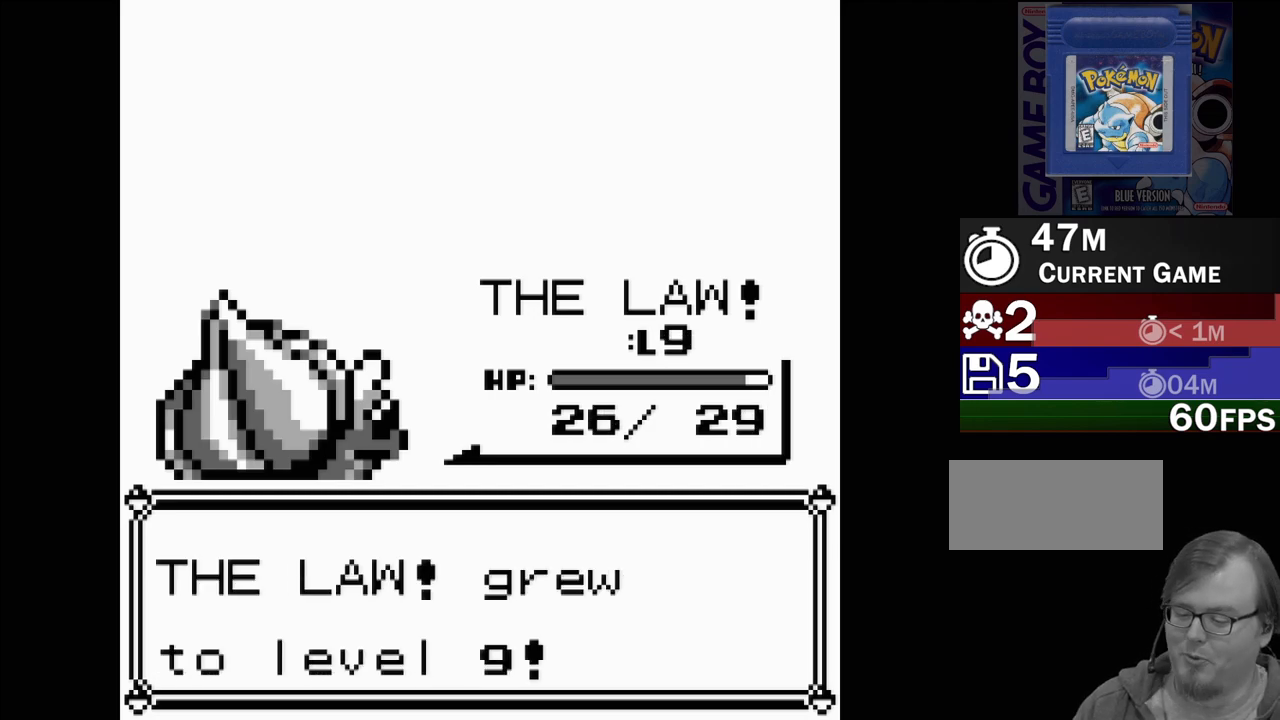
{"buttons": [], "events": []}
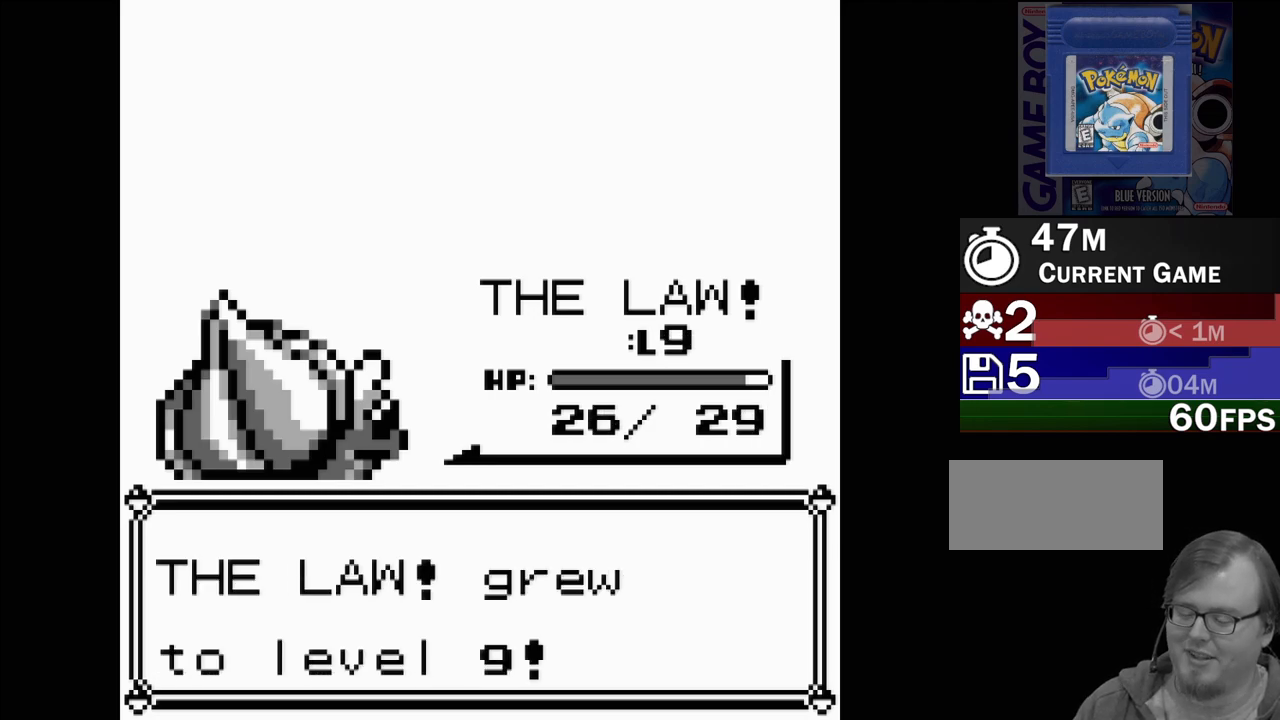
{"buttons": [], "events": []}
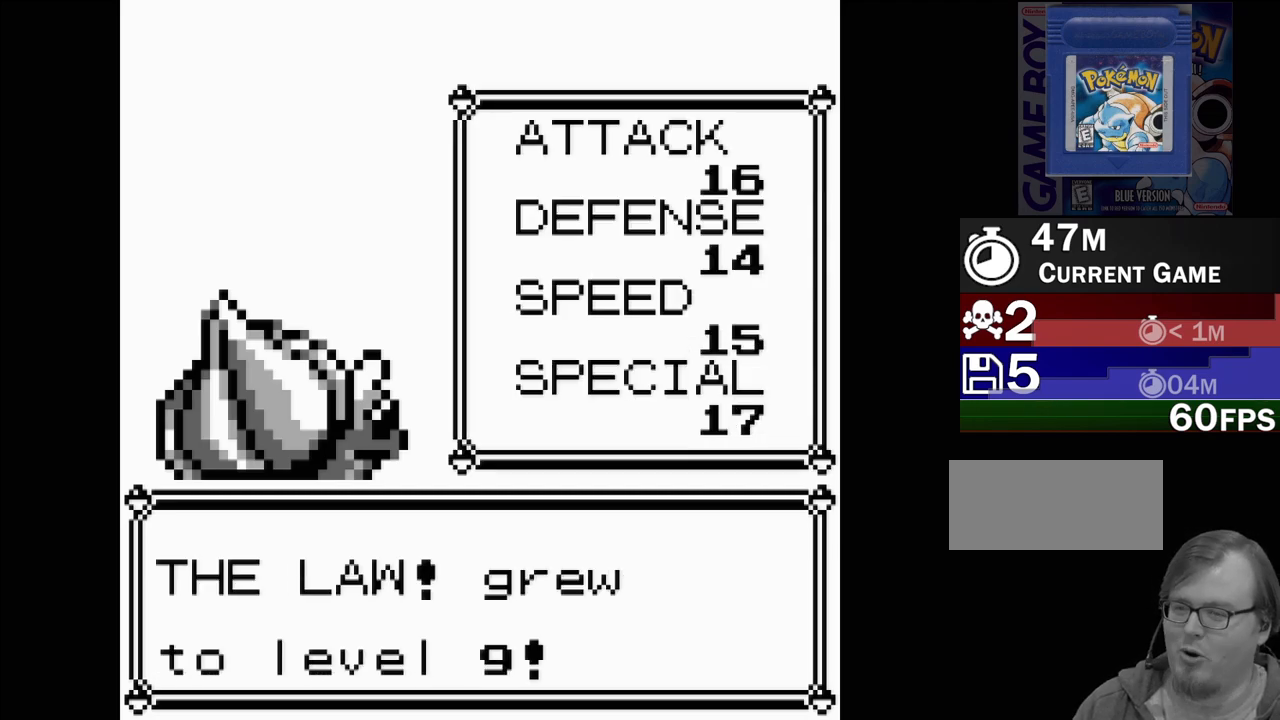
{"buttons": [], "events": []}
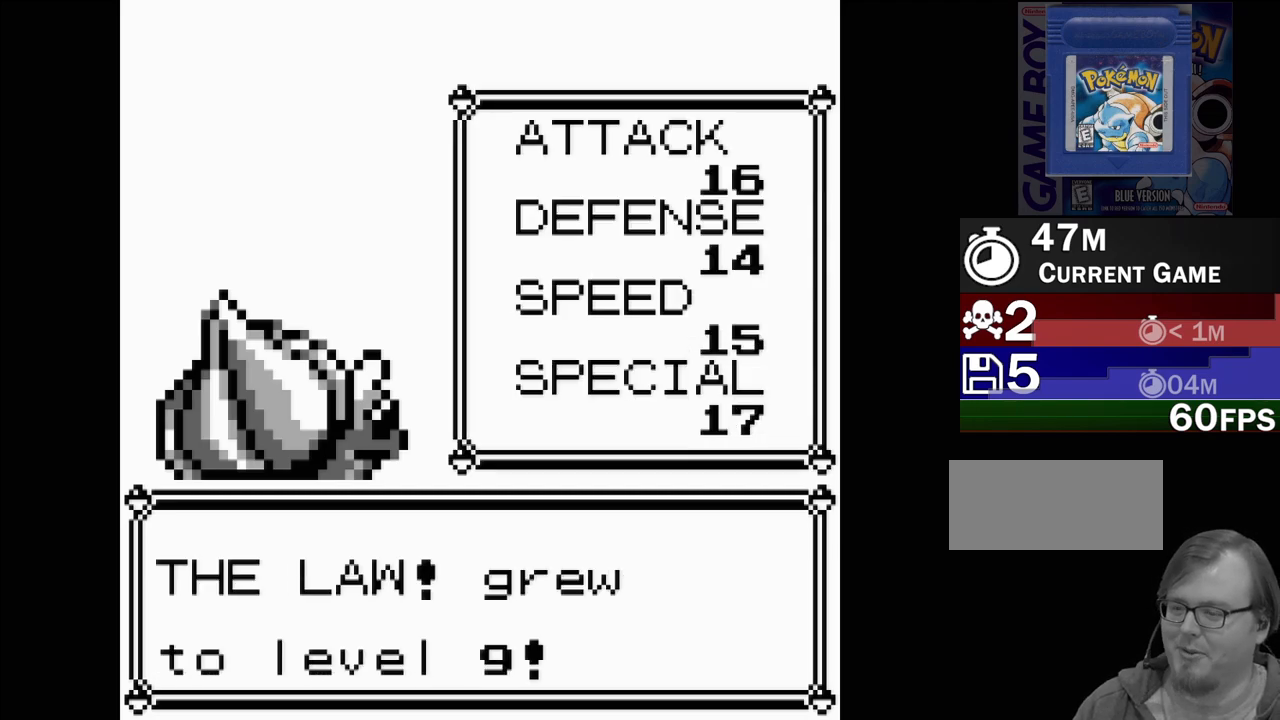
{"buttons": [], "events": [[217, "A", "down"], [333, "A", "up"]]}
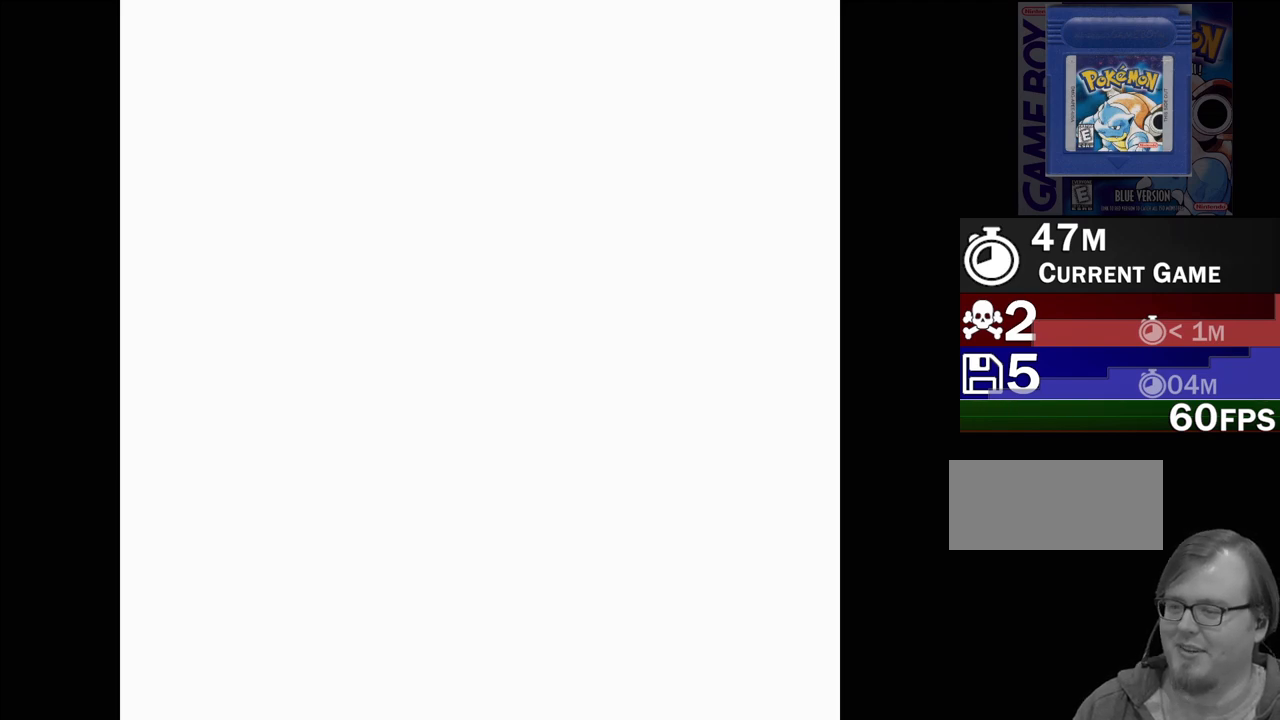
{"buttons": ["DPAD_RIGHT"], "events": [[483, "DPAD_RIGHT", "down"]]}
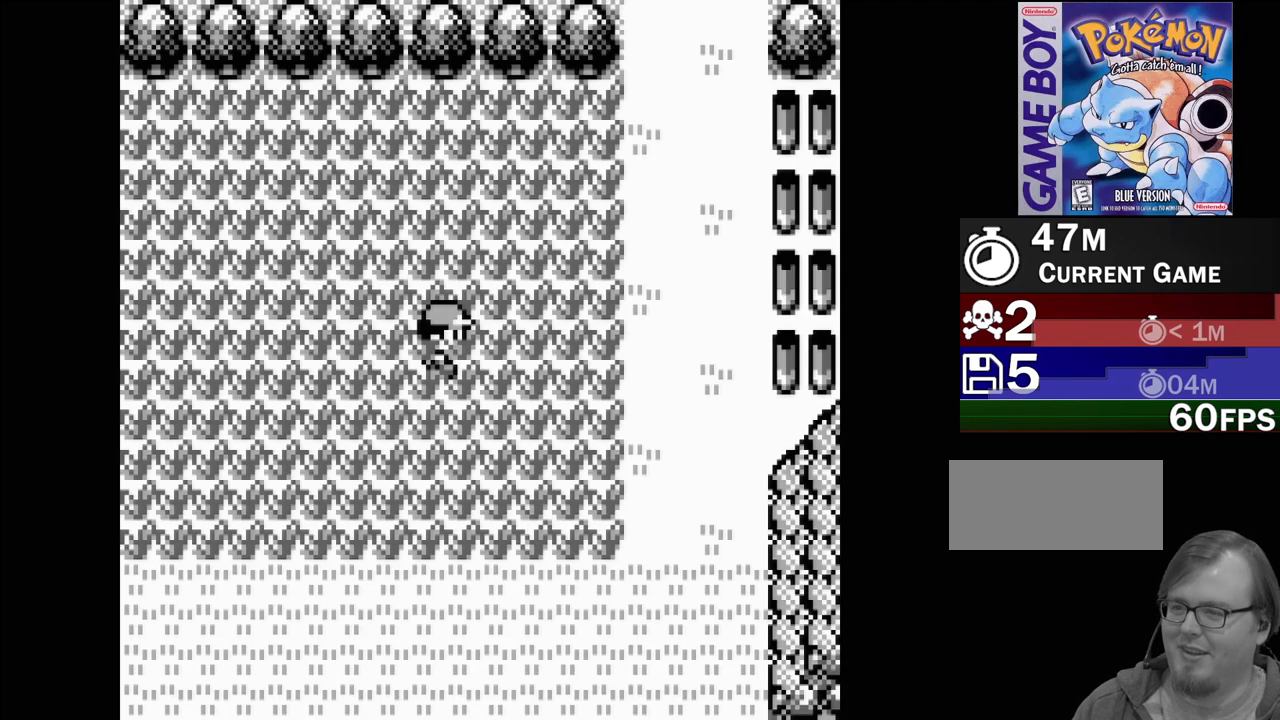
{"buttons": [], "events": [[500, "DPAD_RIGHT", "up"]]}